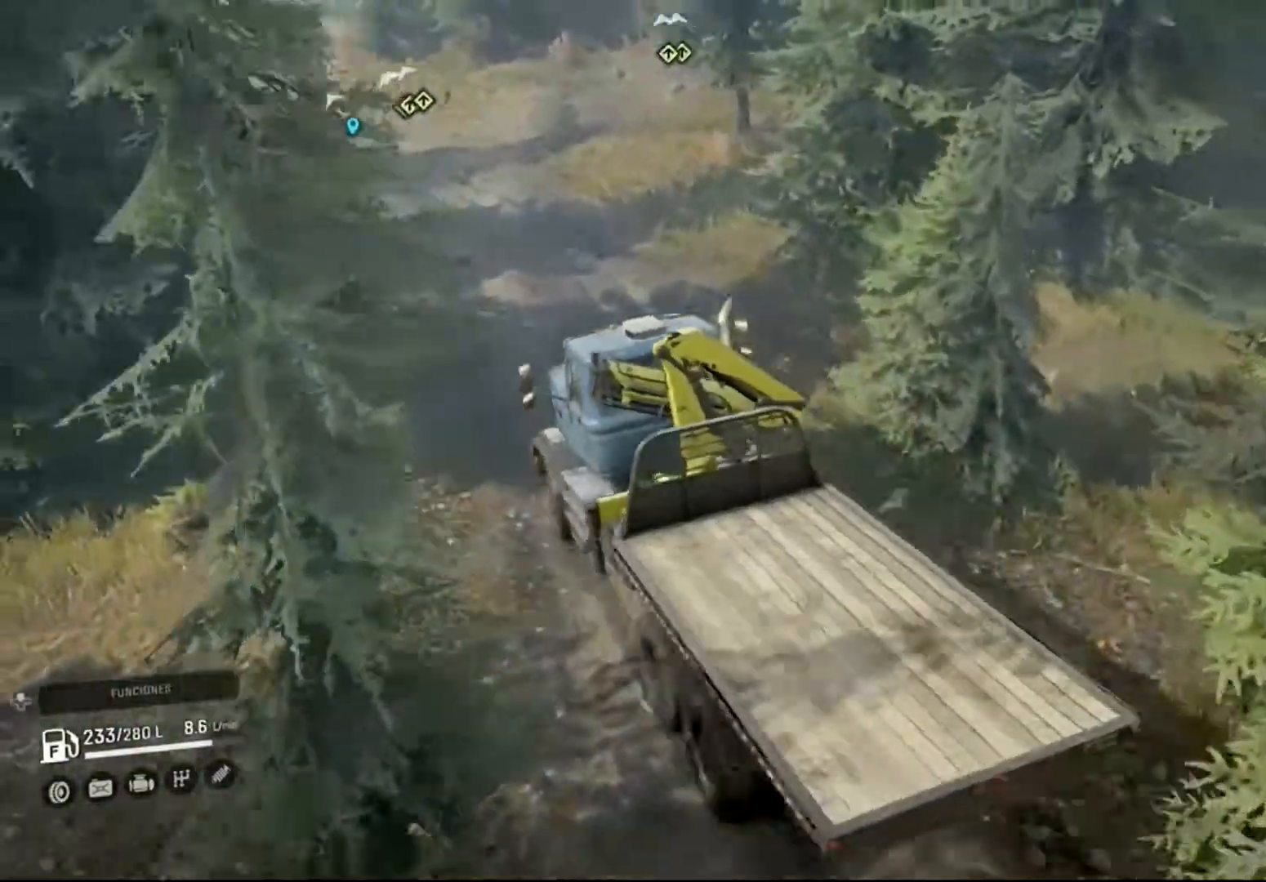
Gameplay with a controller (Xbox layout); each line is a JSON object with the inputs held at the frame after it. "events" lists button and stick changes between this image and that frame as [ms after this image, input, new state], when the widget could be followed in between.
{"buttons": ["R2"], "left_stick": "center", "right_stick": "center", "events": []}
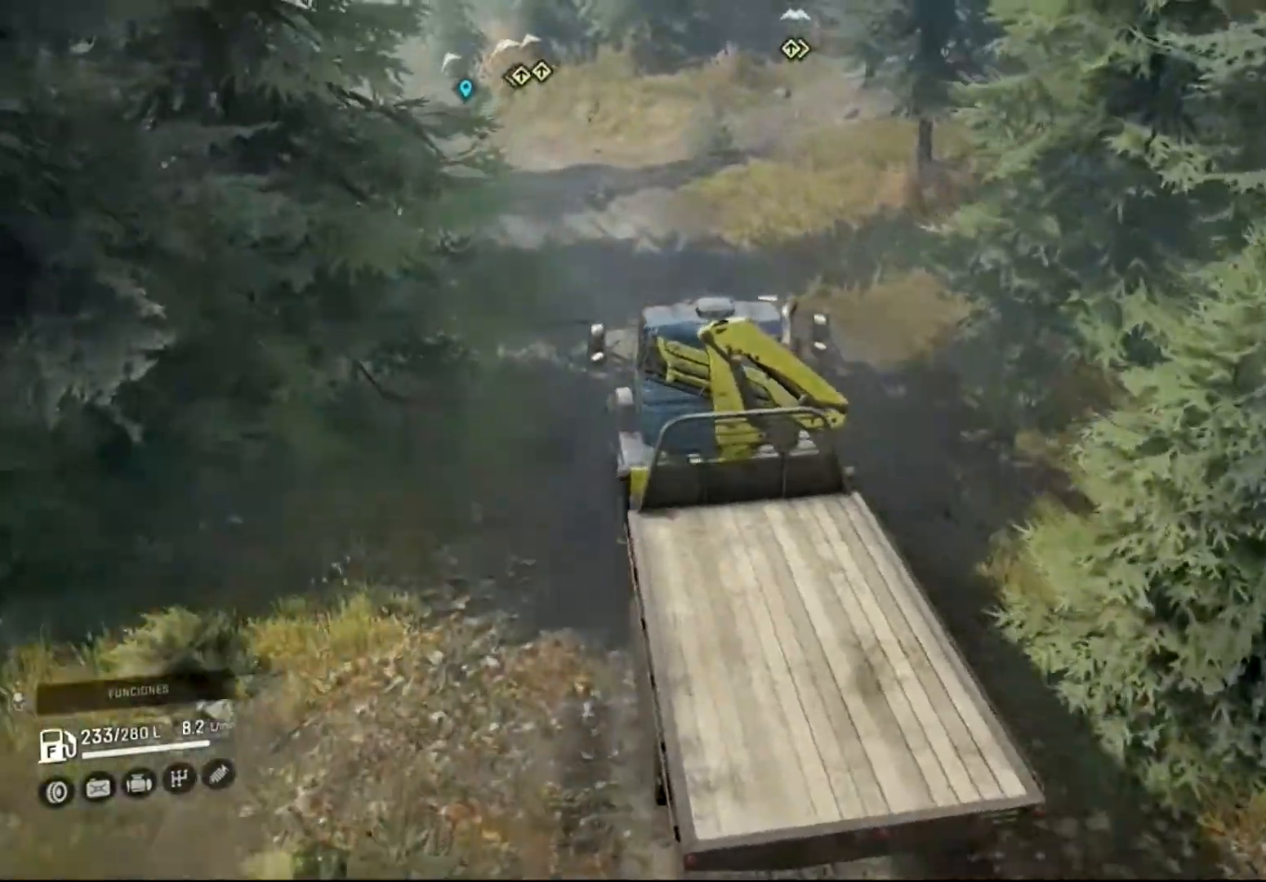
{"buttons": ["R2"], "left_stick": "left", "right_stick": "left", "events": [[133, "left_stick", "left"], [233, "right_stick", "left"]]}
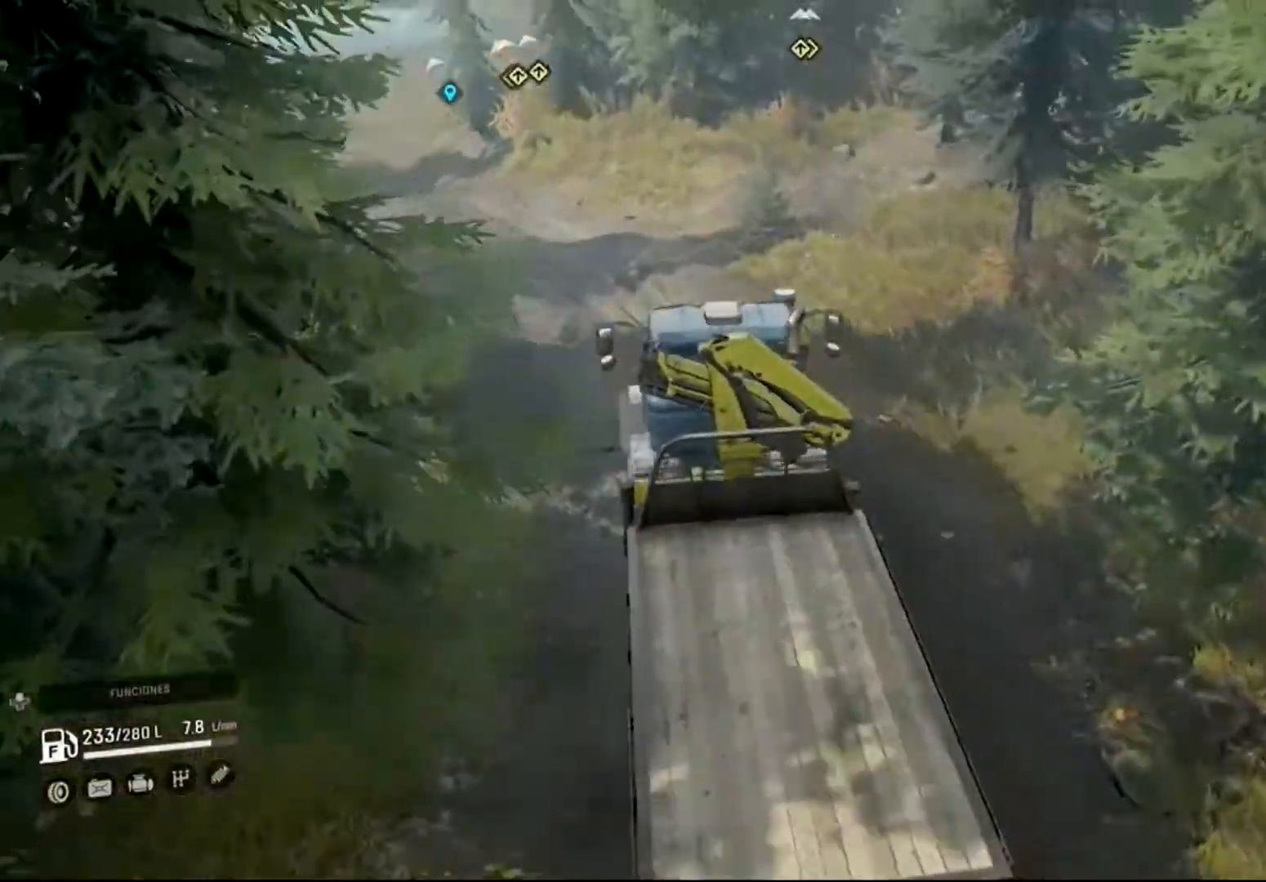
{"buttons": ["R2"], "left_stick": "left", "right_stick": "center", "events": [[66, "right_stick", "center"]]}
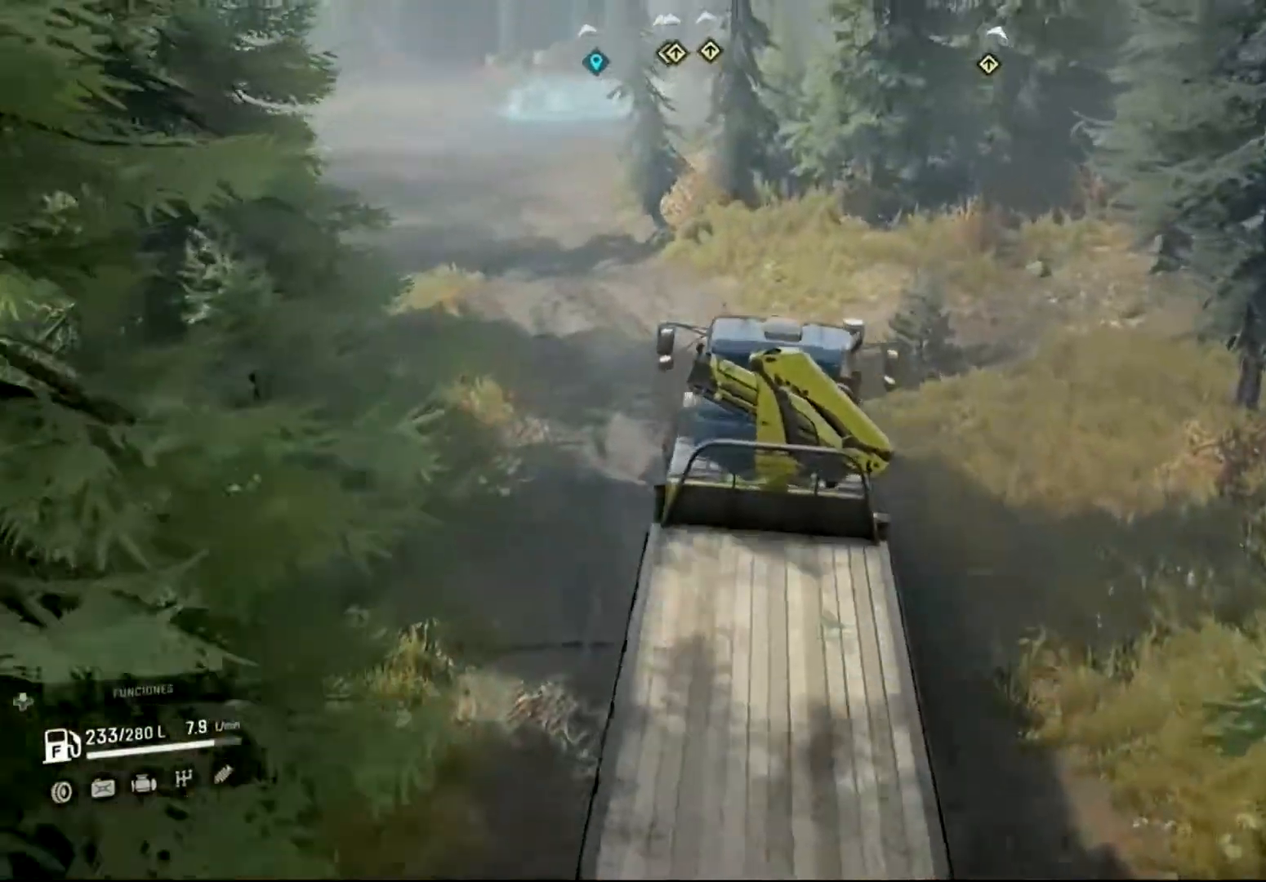
{"buttons": ["R2"], "left_stick": "left", "right_stick": "center", "events": [[33, "R2", "up"], [400, "R2", "down"]]}
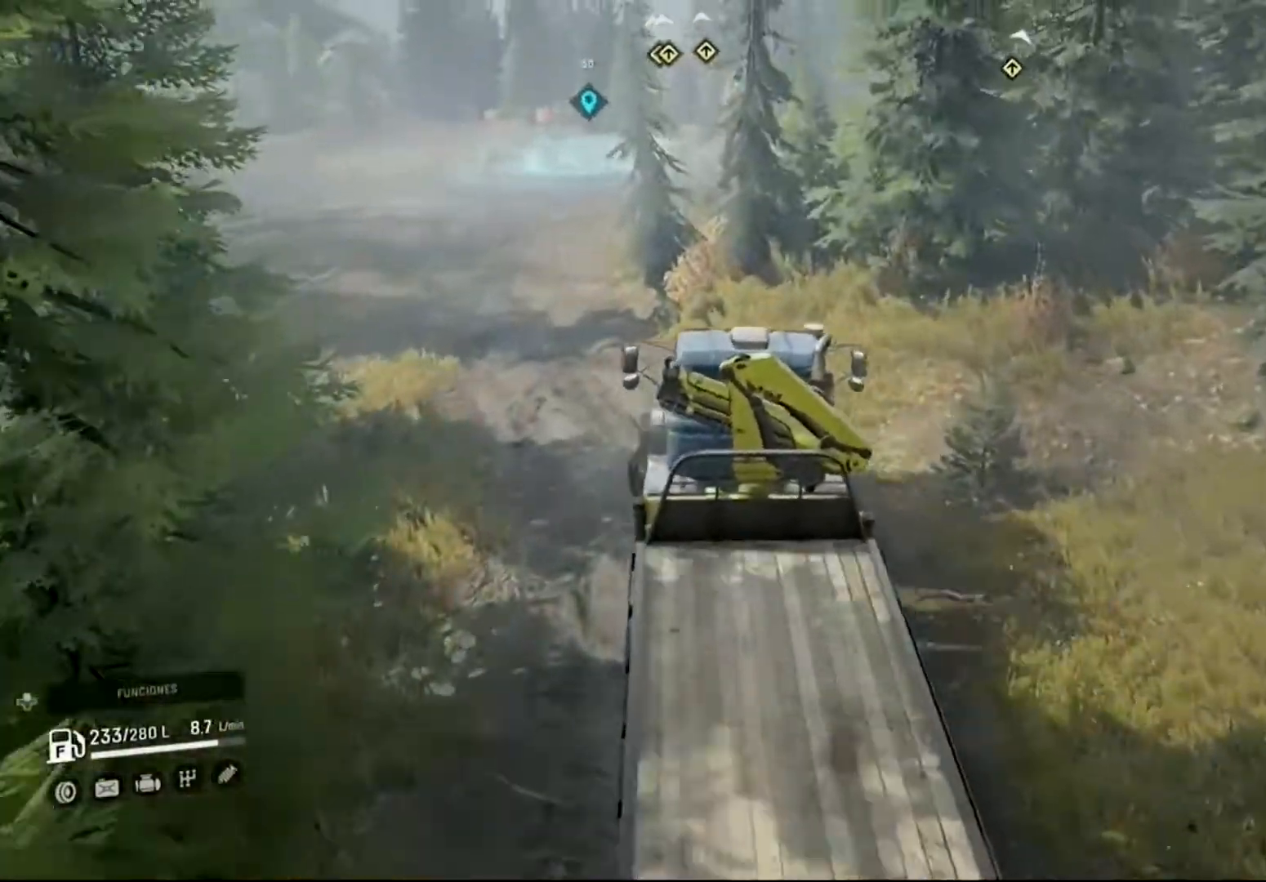
{"buttons": ["R2"], "left_stick": "center", "right_stick": "center", "events": [[33, "left_stick", "center"]]}
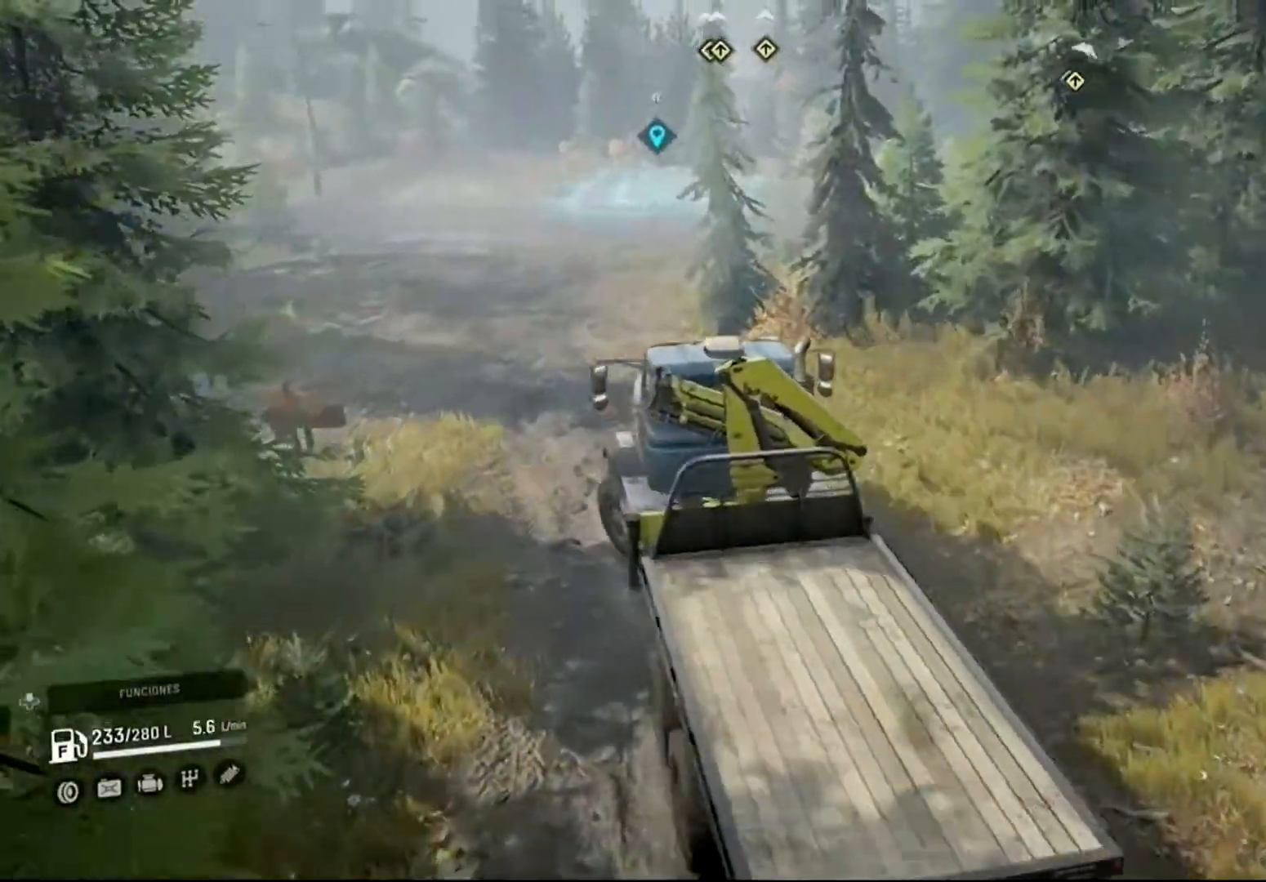
{"buttons": [], "left_stick": "right", "right_stick": "center", "events": [[366, "left_stick", "right"], [466, "R2", "up"]]}
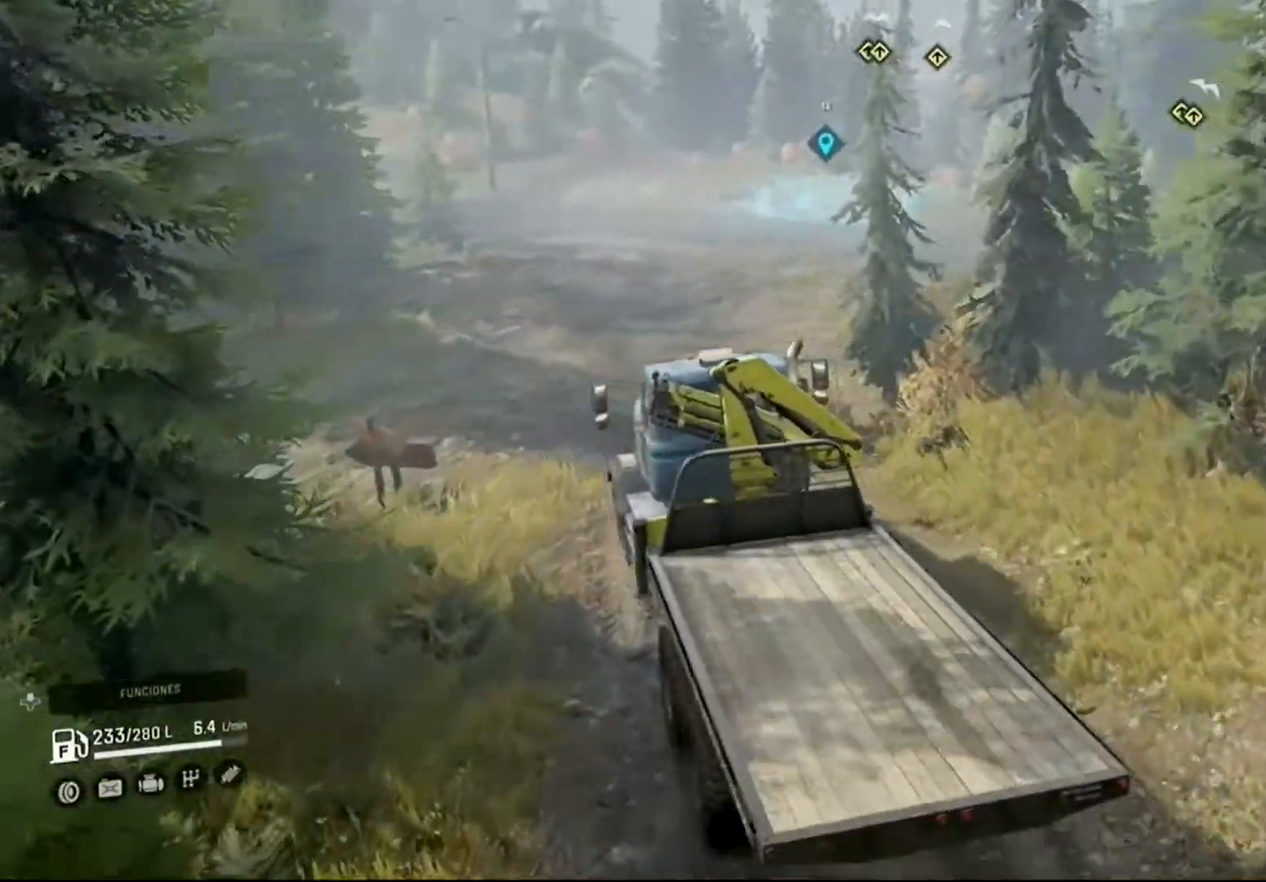
{"buttons": ["R2"], "left_stick": "right", "right_stick": "center", "events": [[333, "R2", "down"]]}
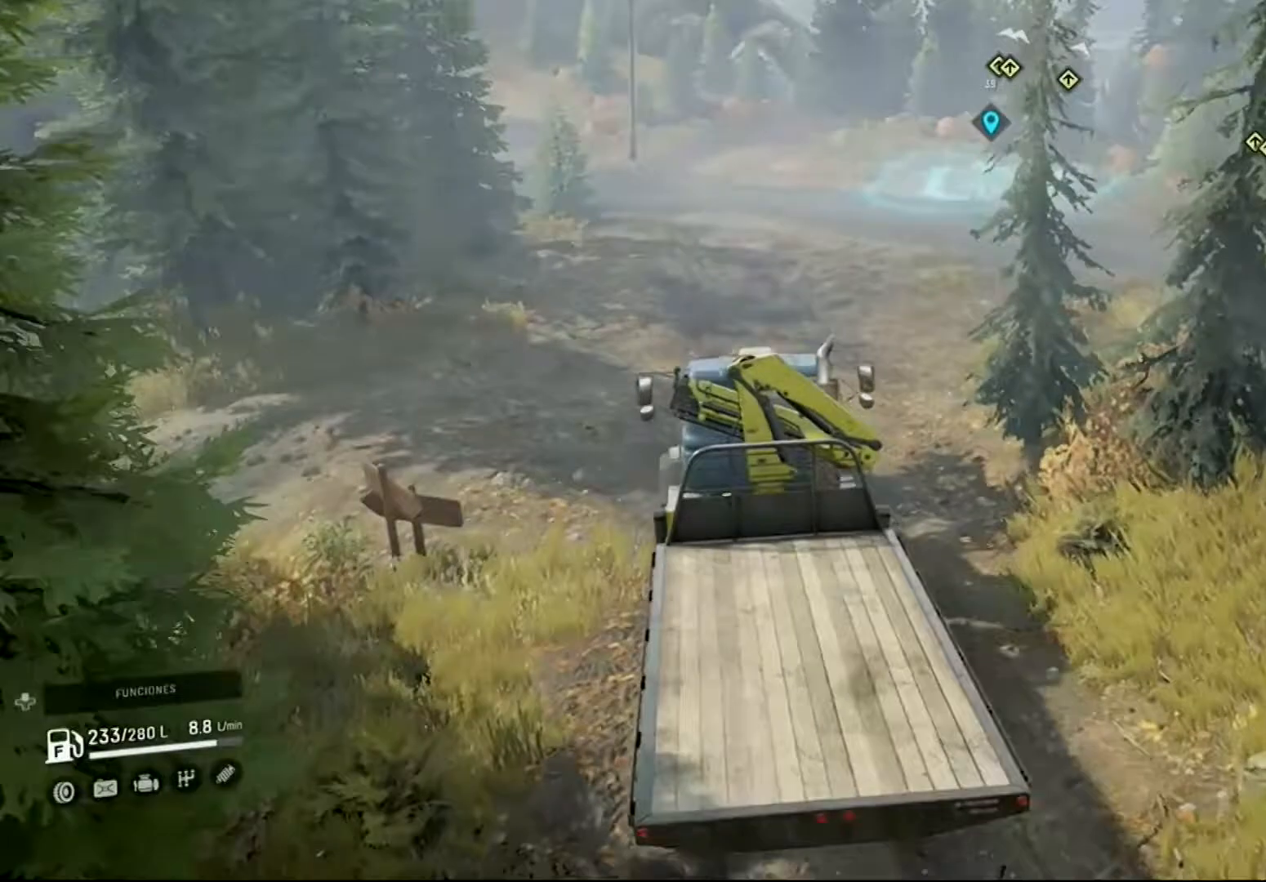
{"buttons": ["R2"], "left_stick": "right", "right_stick": "center", "events": [[333, "left_stick", "center"], [433, "left_stick", "right"]]}
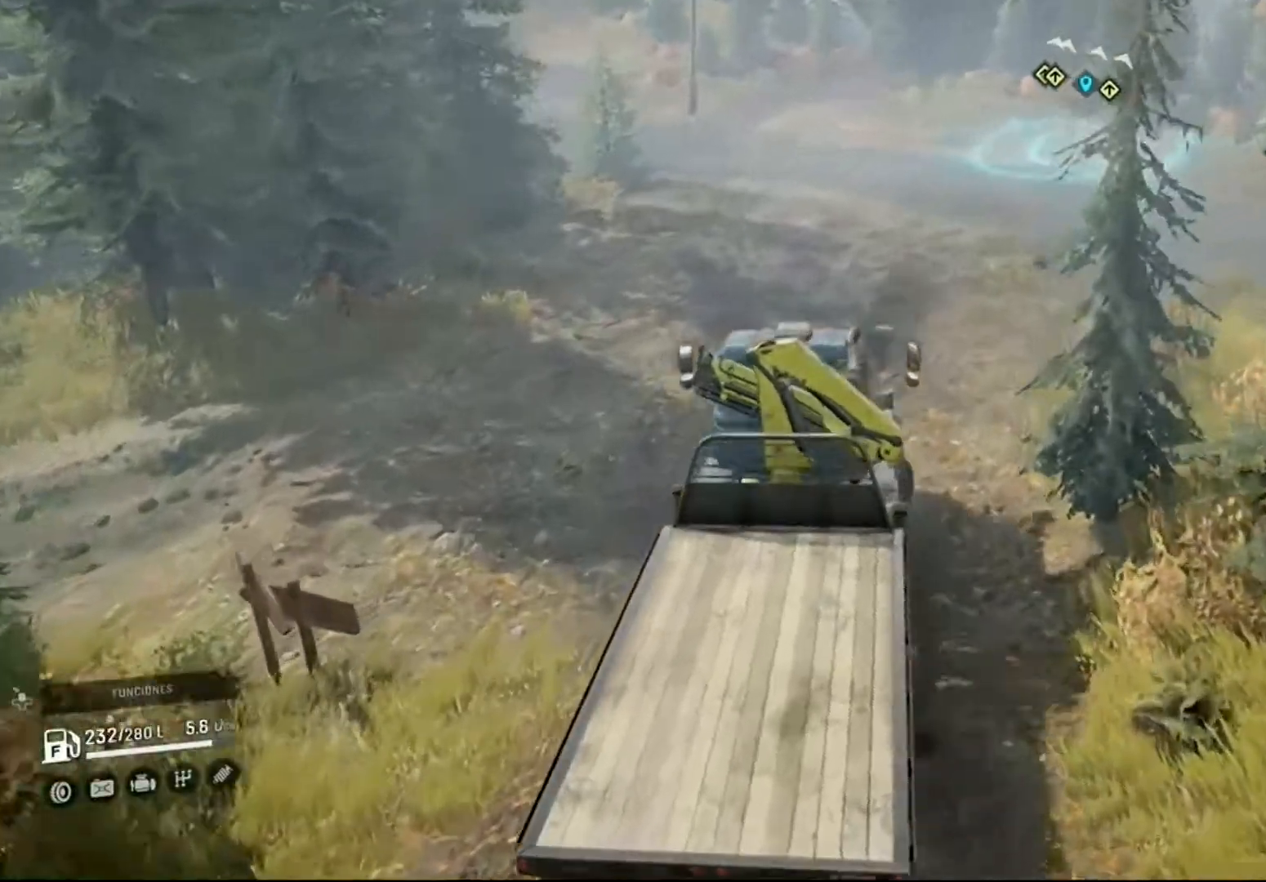
{"buttons": ["R2"], "left_stick": "center", "right_stick": "center", "events": [[66, "left_stick", "center"]]}
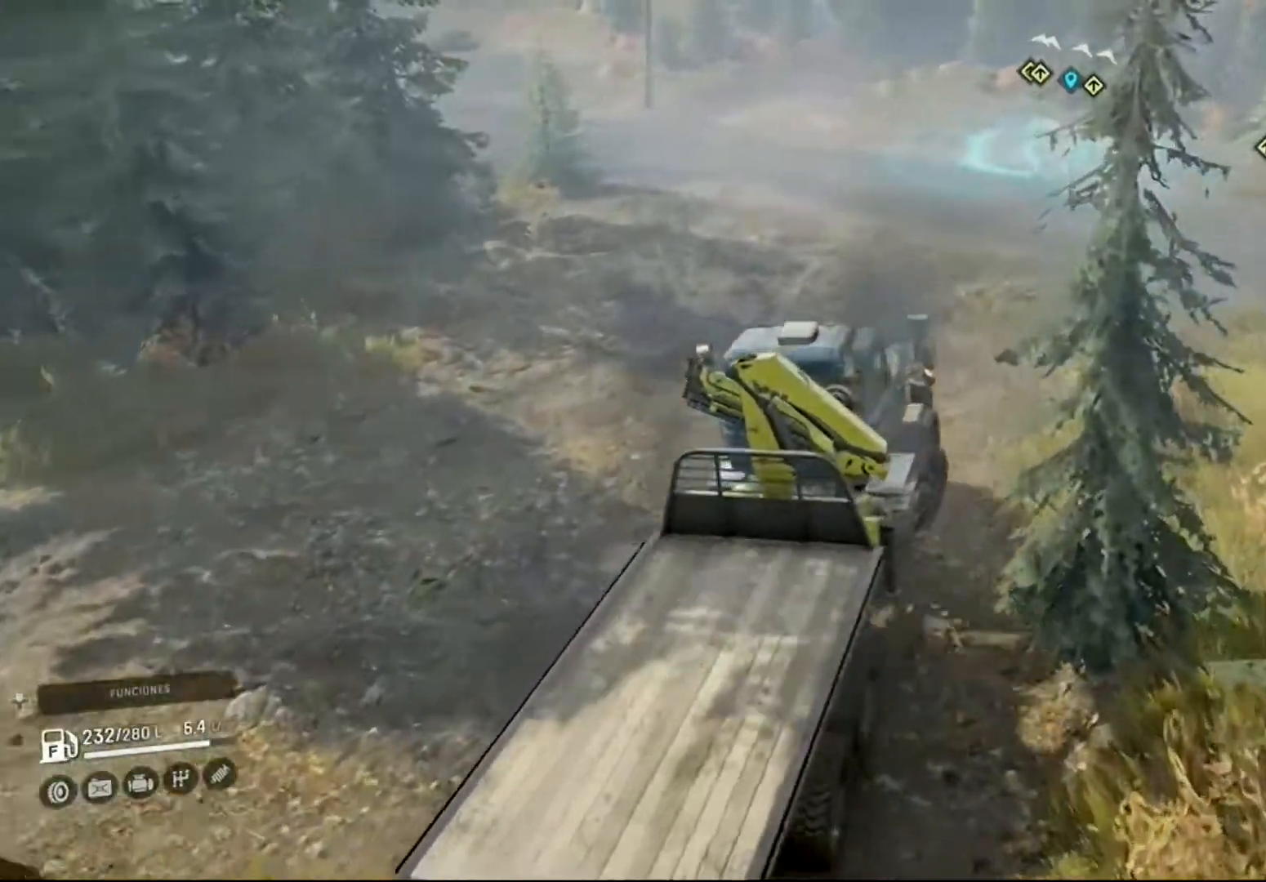
{"buttons": ["R2"], "left_stick": "left", "right_stick": "center", "events": [[400, "left_stick", "left"]]}
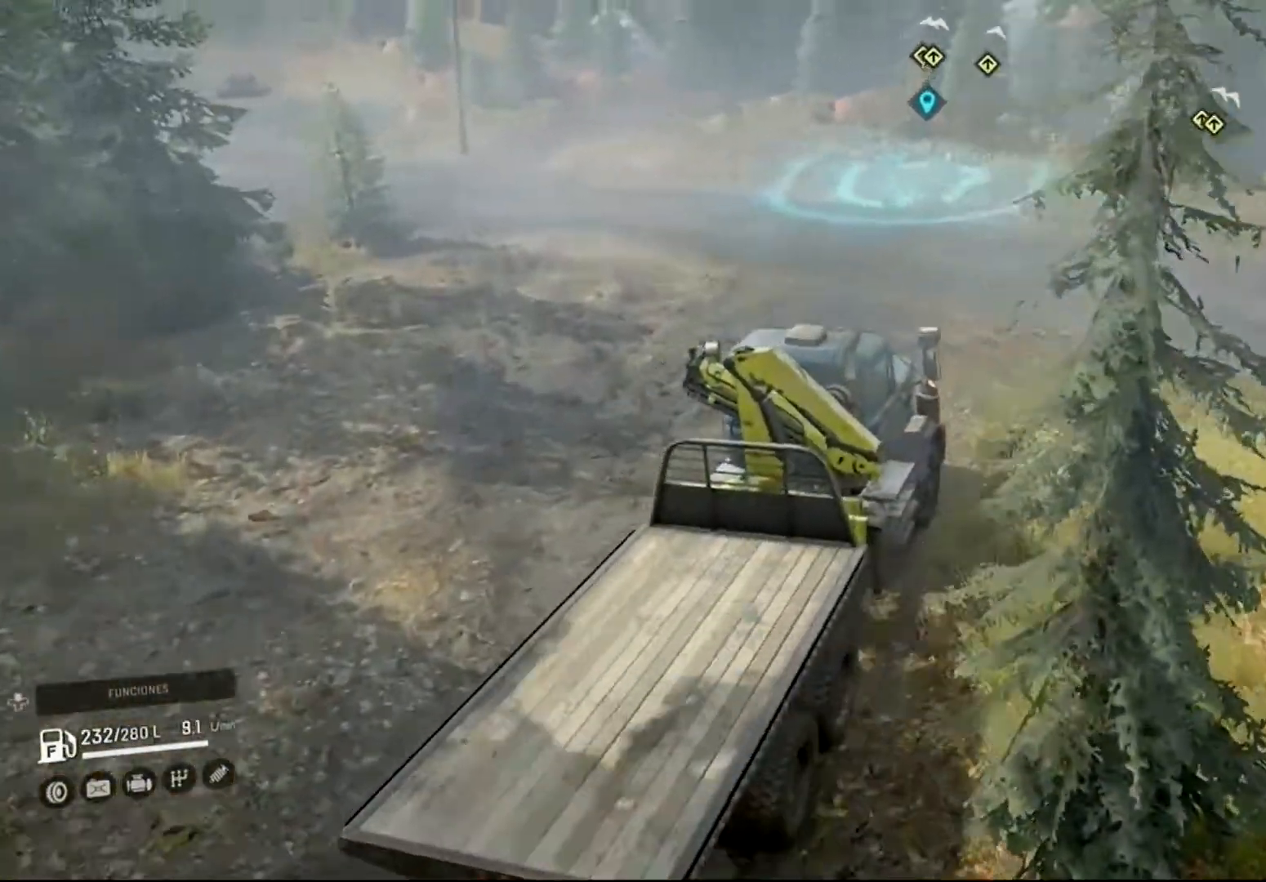
{"buttons": ["R2"], "left_stick": "left", "right_stick": "center", "events": []}
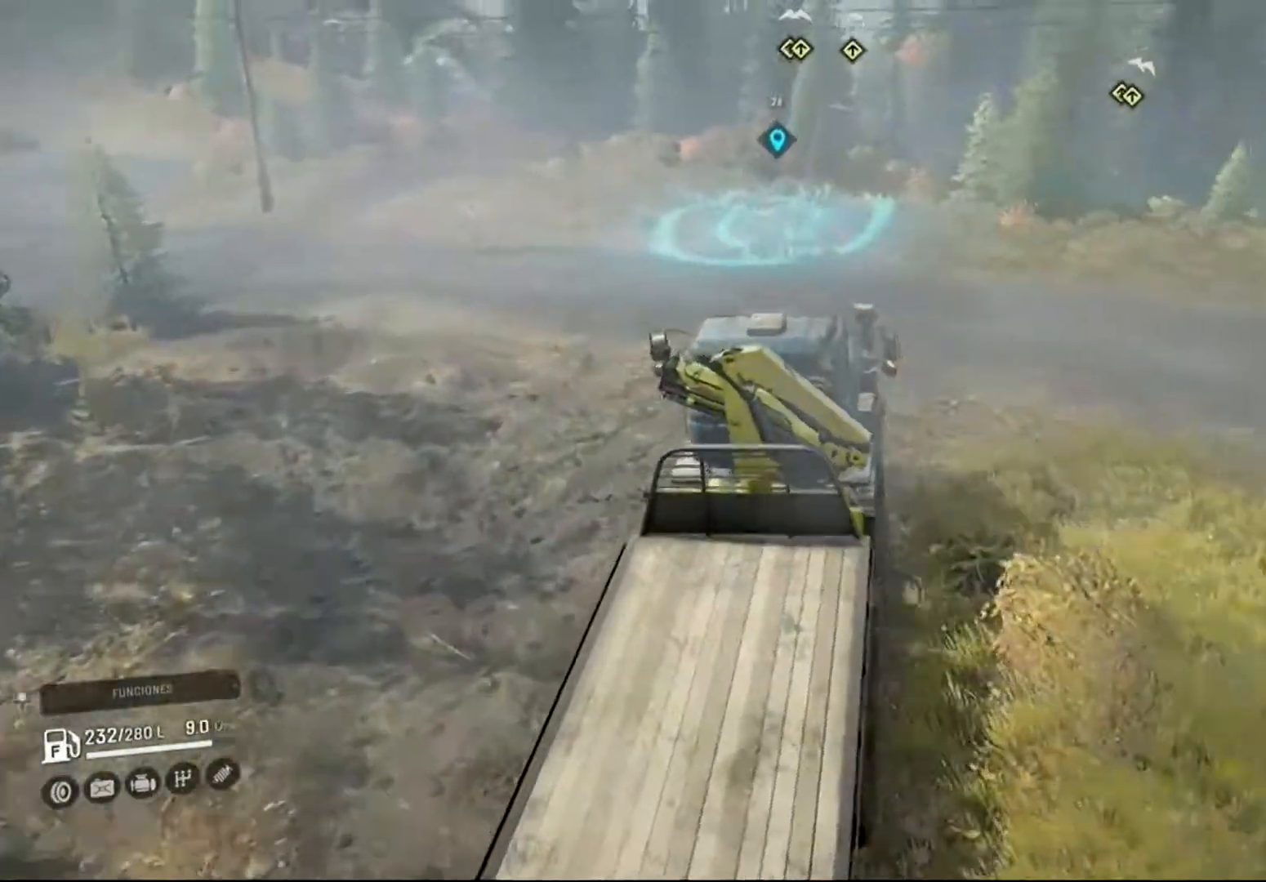
{"buttons": [], "left_stick": "left", "right_stick": "center", "events": [[433, "R2", "up"]]}
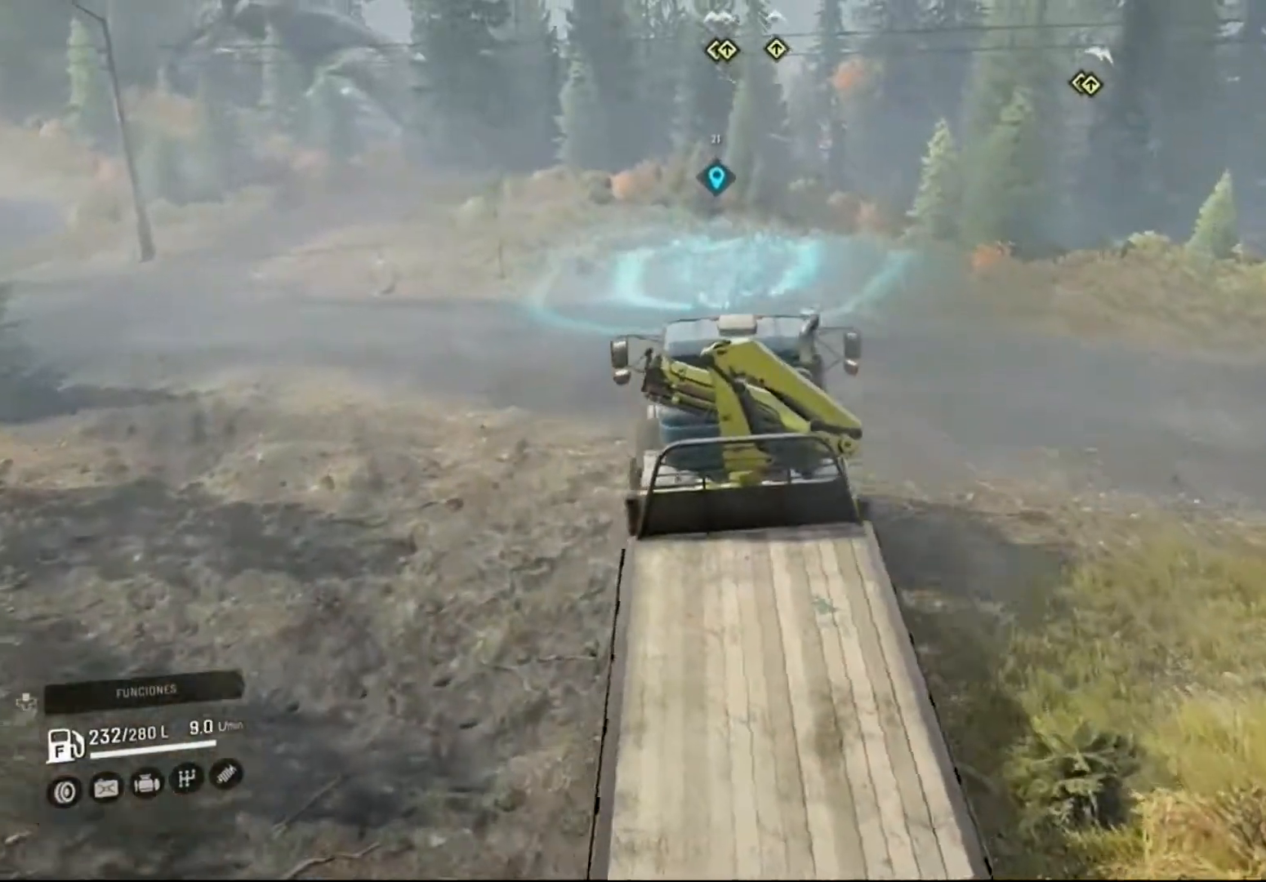
{"buttons": ["R2"], "left_stick": "left", "right_stick": "center", "events": [[266, "R2", "down"]]}
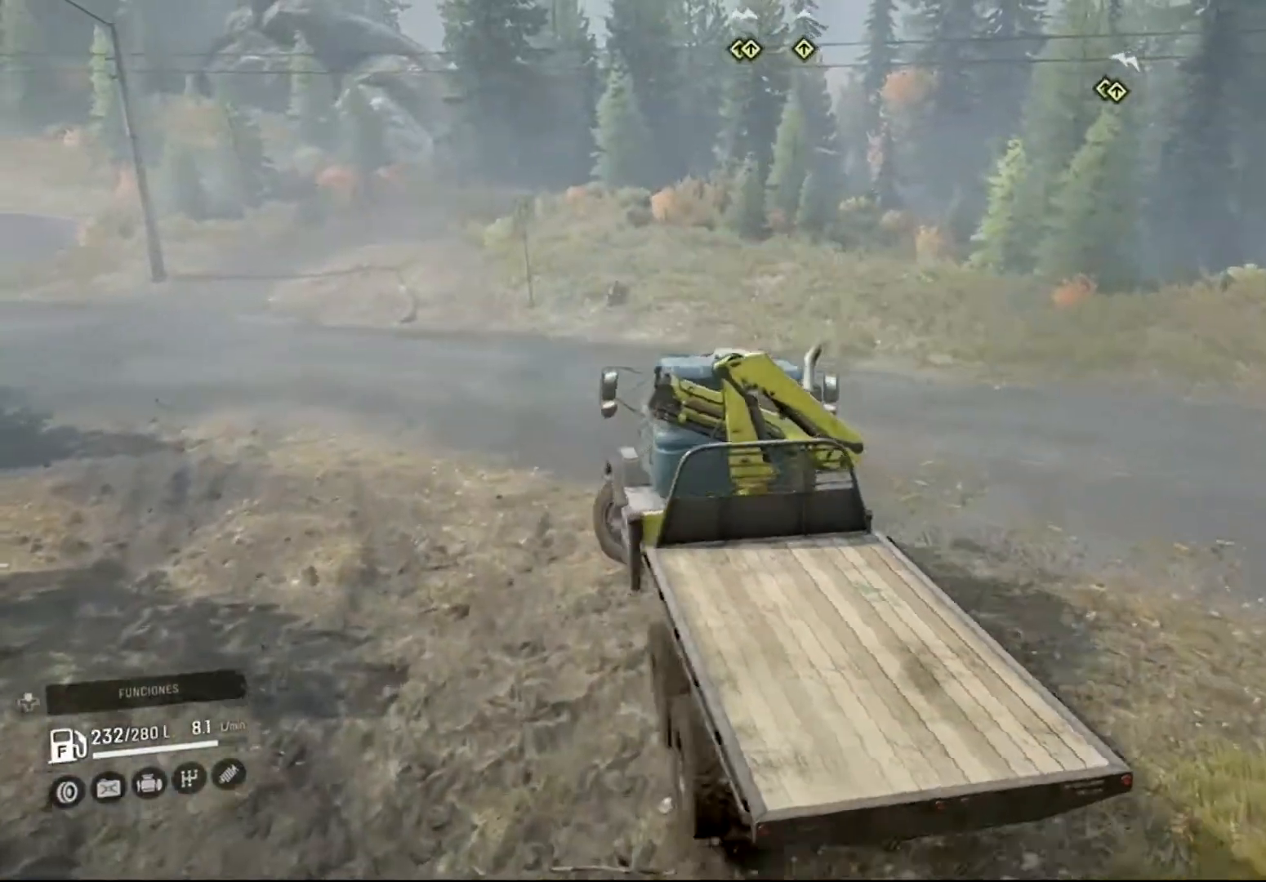
{"buttons": ["R2"], "left_stick": "center", "right_stick": "center", "events": [[466, "left_stick", "center"]]}
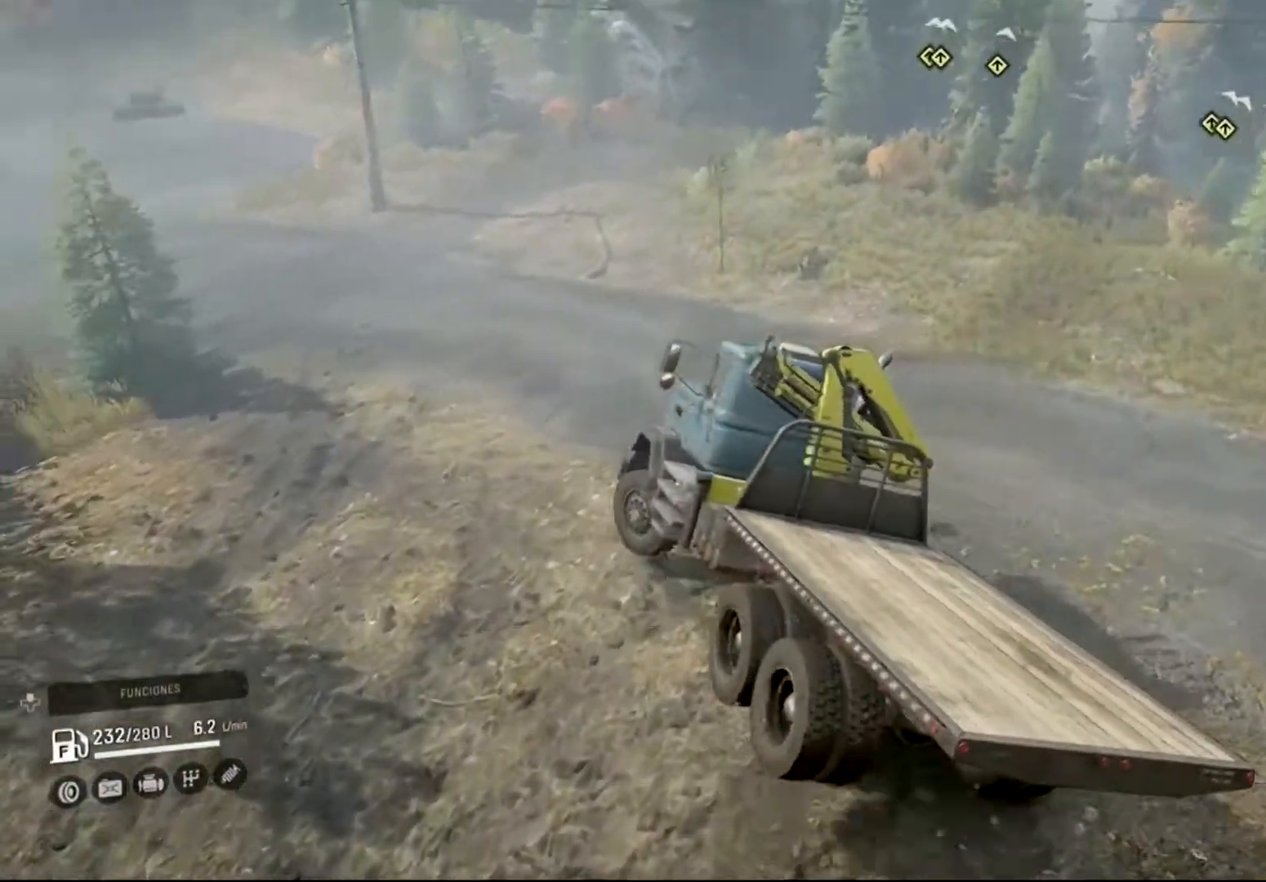
{"buttons": ["R2"], "left_stick": "left", "right_stick": "center", "events": [[500, "left_stick", "left"]]}
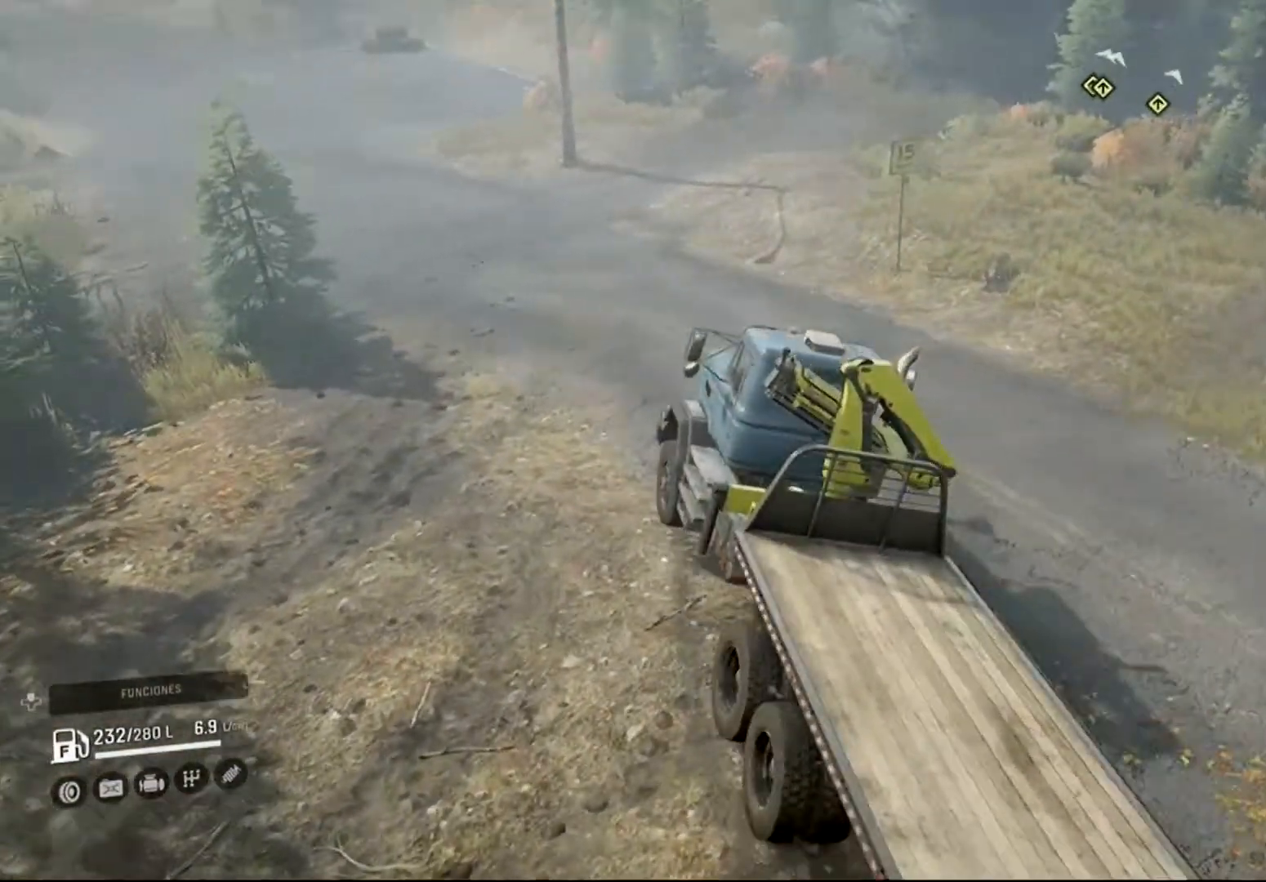
{"buttons": ["R2"], "left_stick": "left", "right_stick": "center", "events": []}
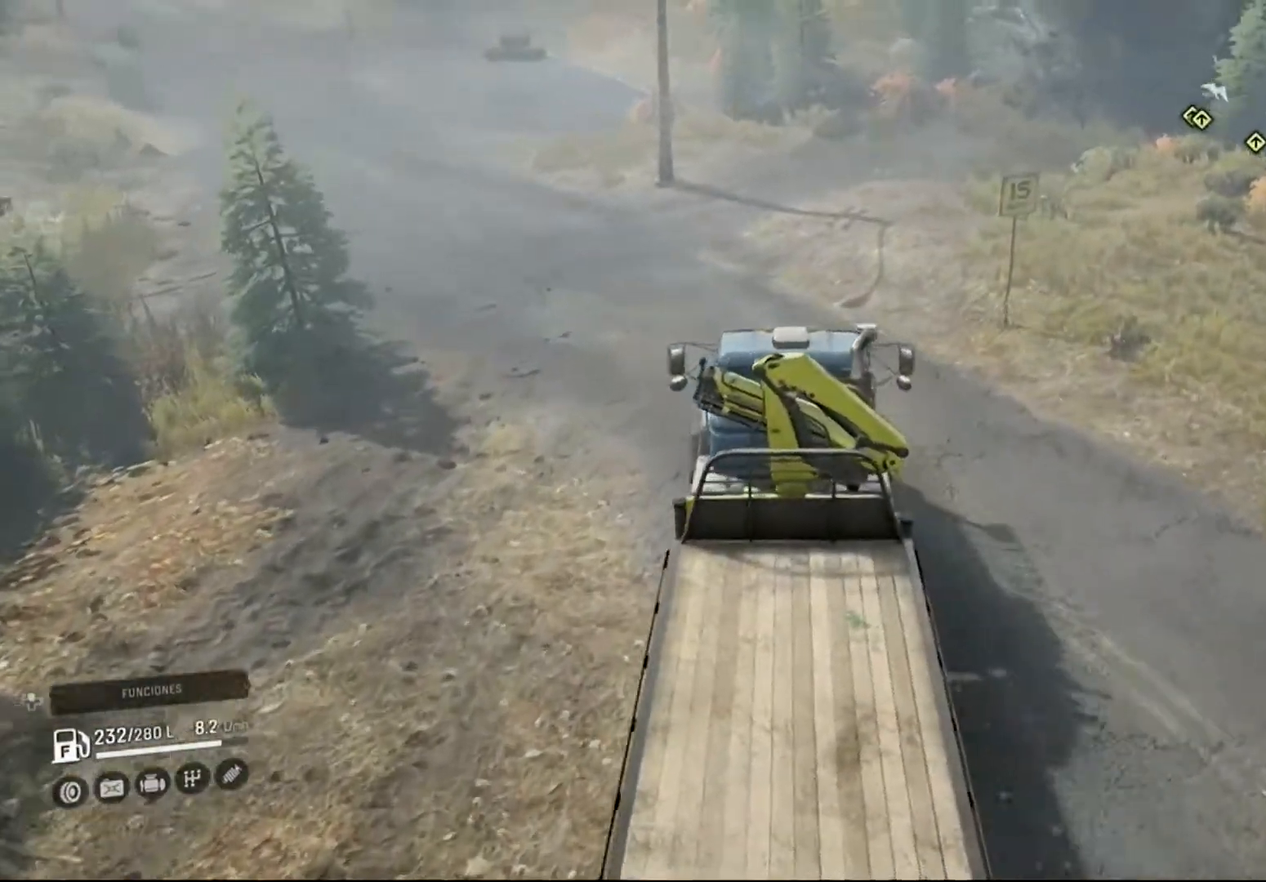
{"buttons": ["R2"], "left_stick": "center", "right_stick": "center", "events": [[466, "left_stick", "center"]]}
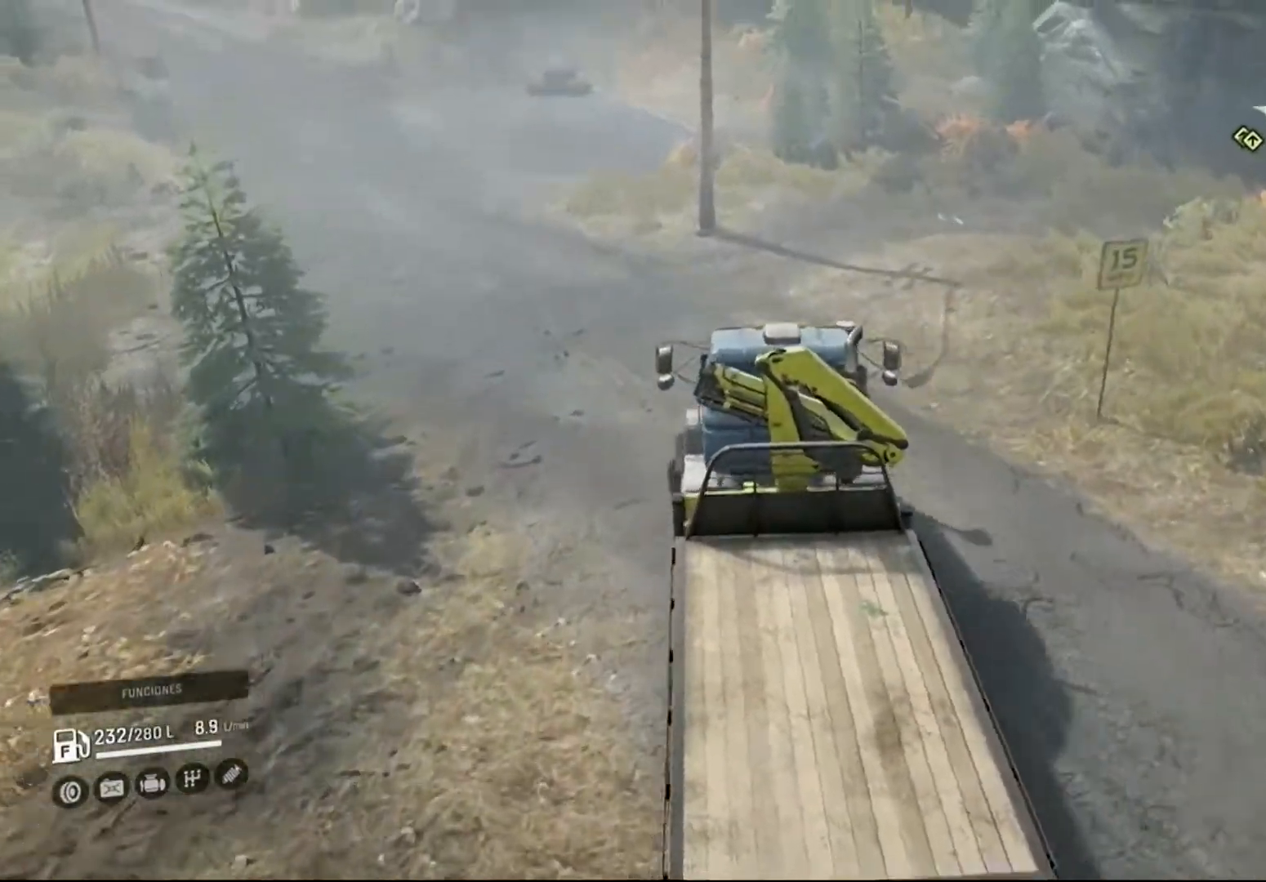
{"buttons": ["R2"], "left_stick": "left", "right_stick": "center", "events": [[300, "left_stick", "left"]]}
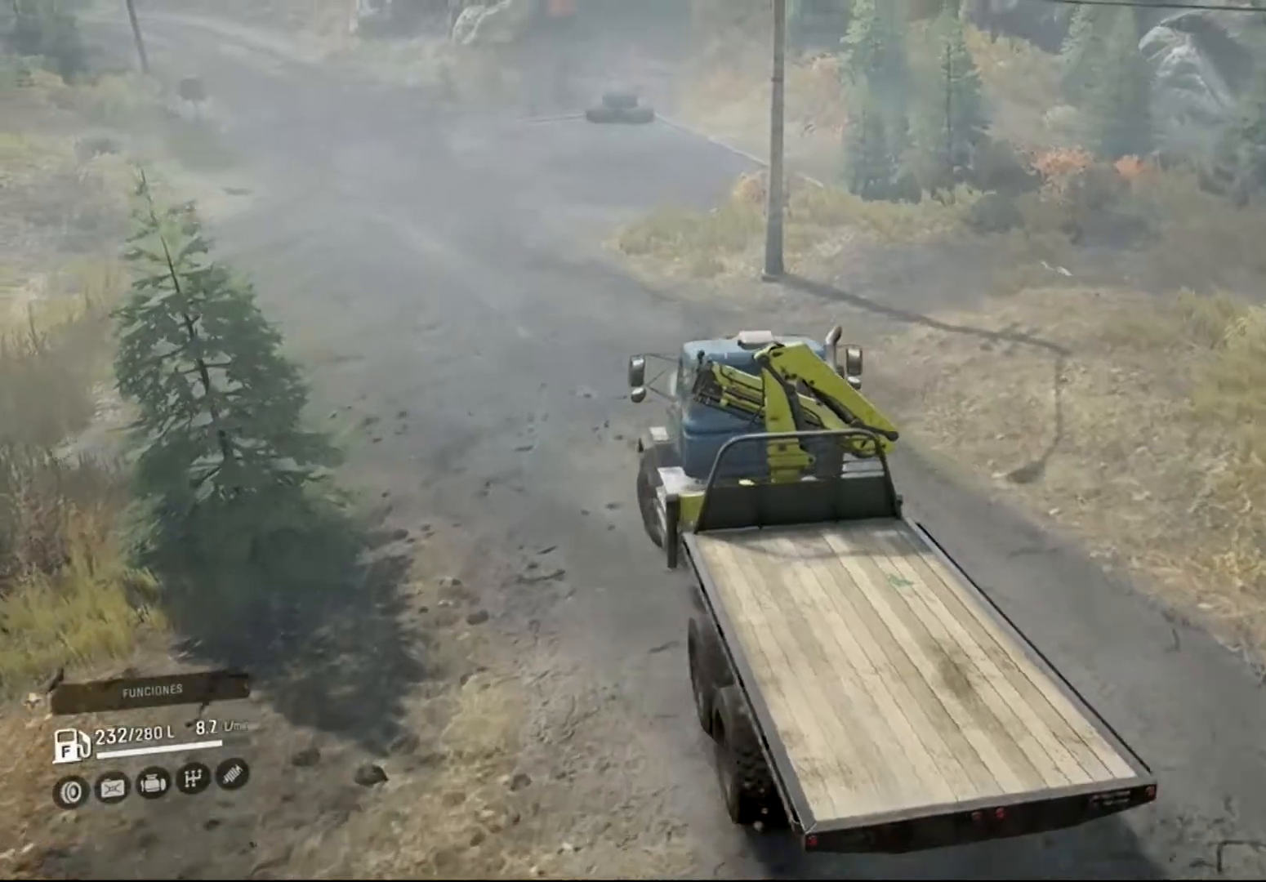
{"buttons": ["R2"], "left_stick": "center", "right_stick": "center", "events": [[233, "left_stick", "center"]]}
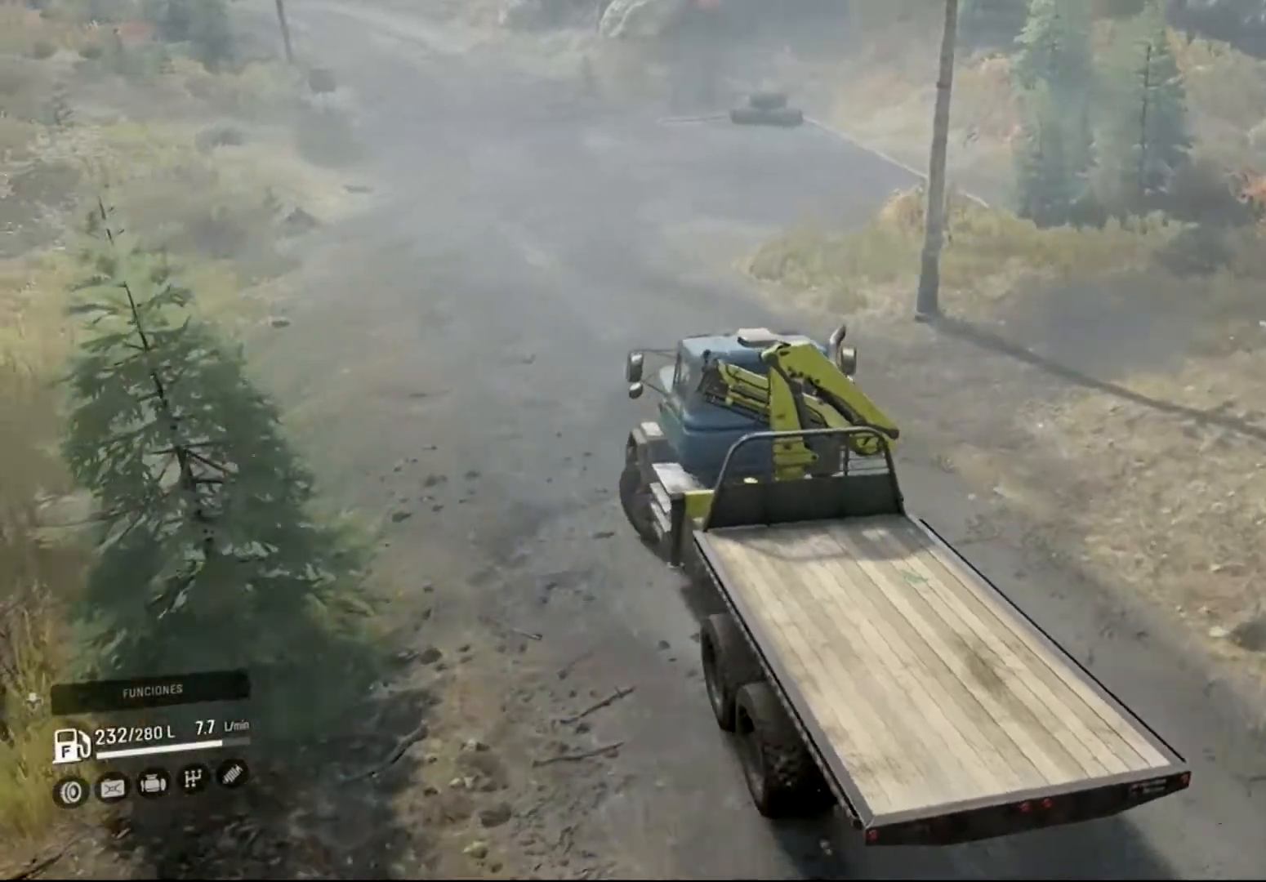
{"buttons": ["R2"], "left_stick": "right", "right_stick": "center", "events": [[433, "left_stick", "right"]]}
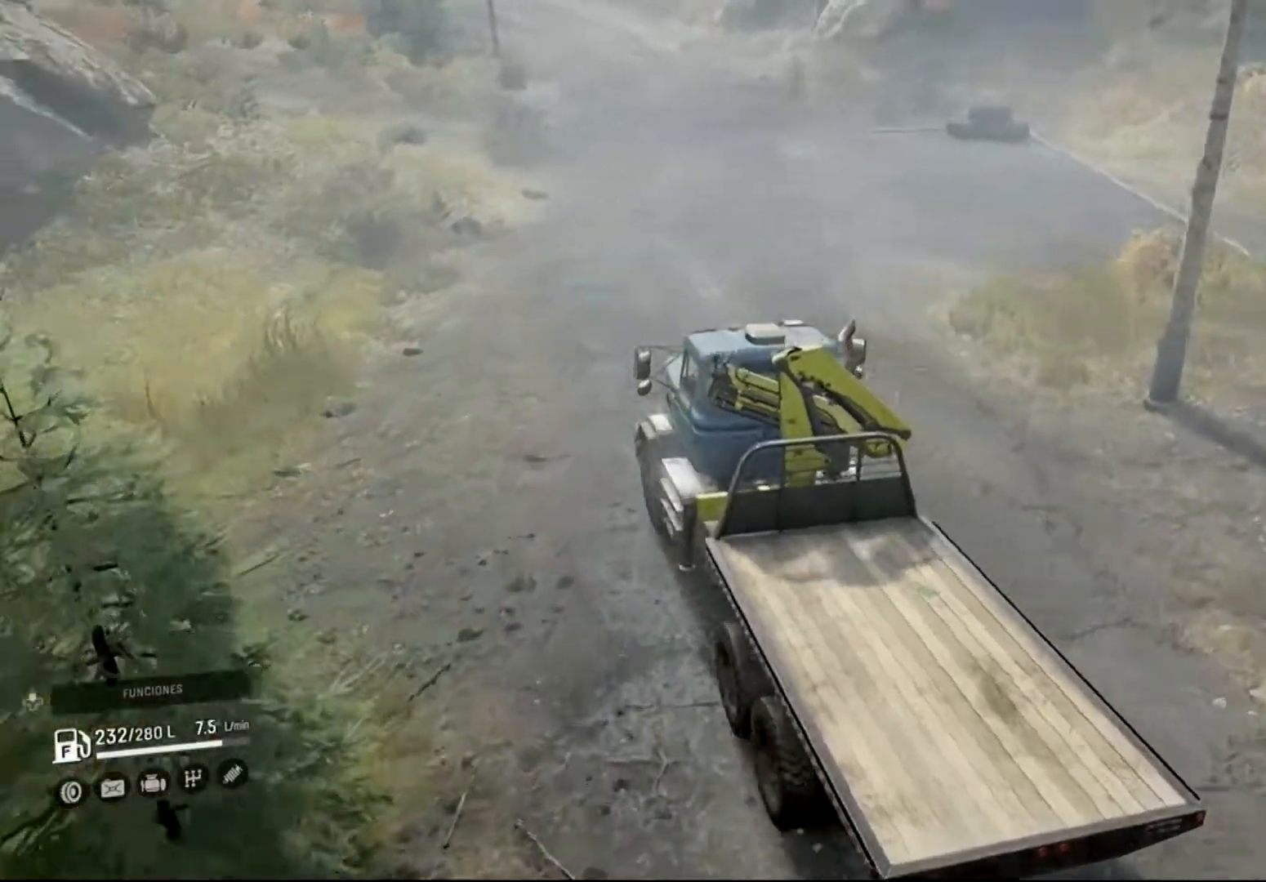
{"buttons": ["R2"], "left_stick": "center", "right_stick": "center", "events": [[100, "right_stick", "up"], [300, "right_stick", "center"], [466, "left_stick", "center"]]}
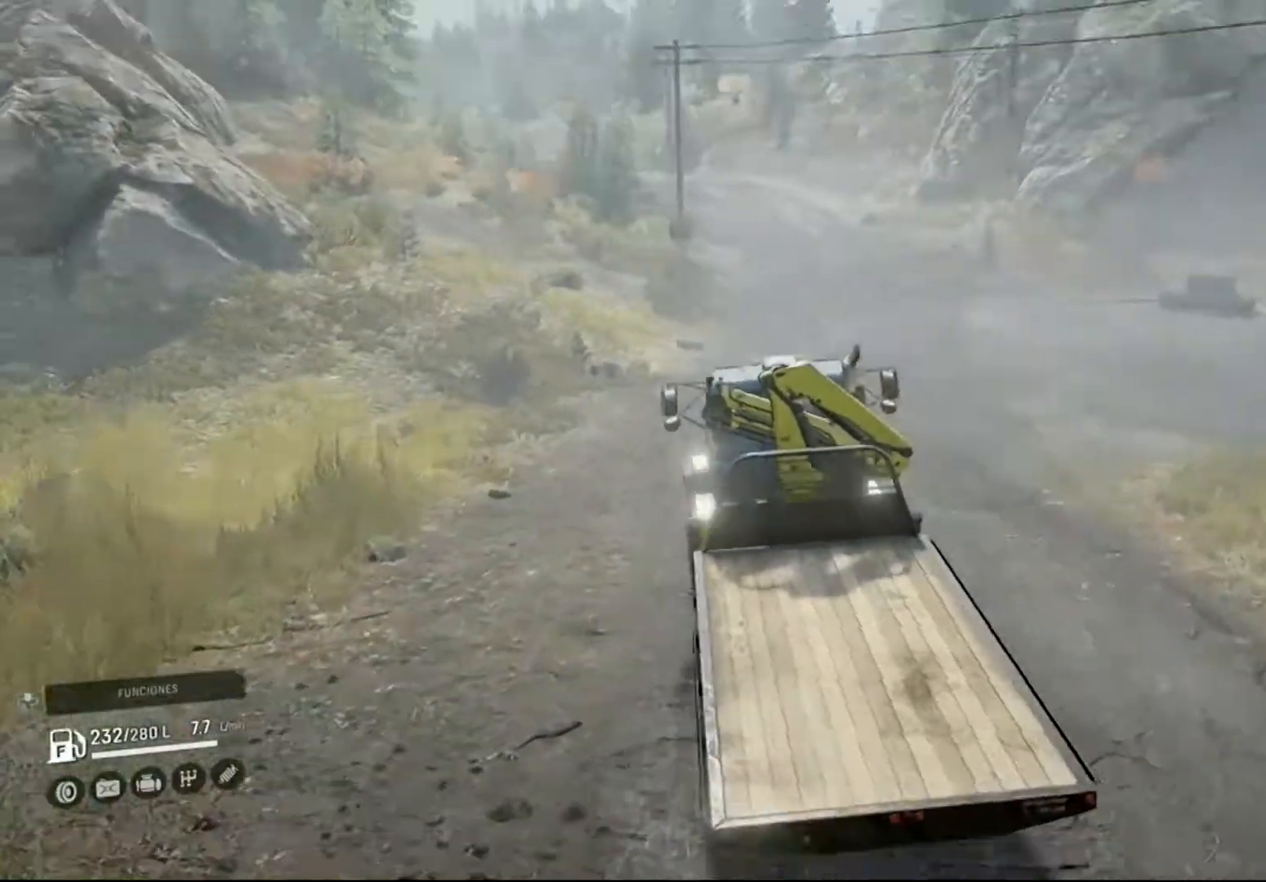
{"buttons": ["R2"], "left_stick": "center", "right_stick": "center", "events": []}
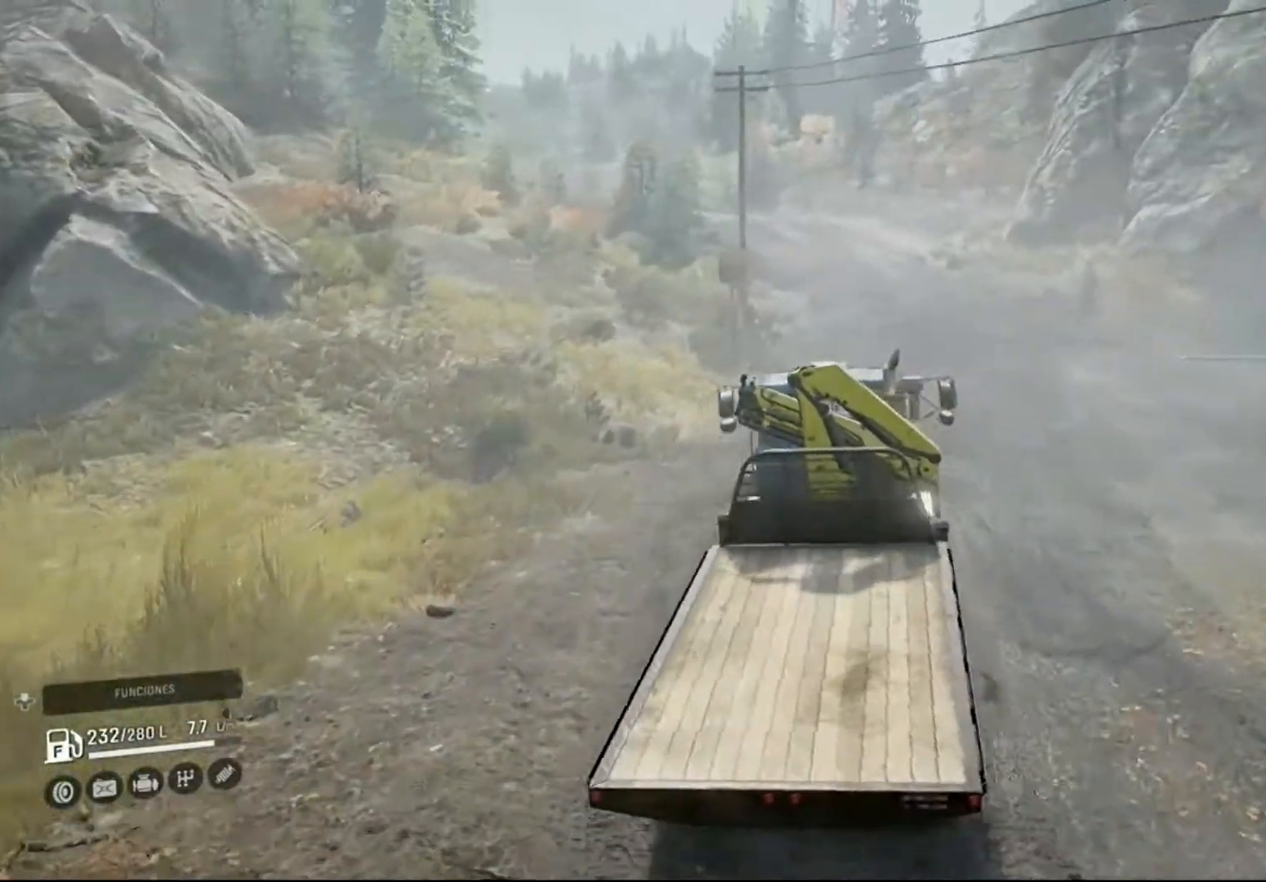
{"buttons": ["R2"], "left_stick": "left", "right_stick": "center", "events": [[200, "left_stick", "left"]]}
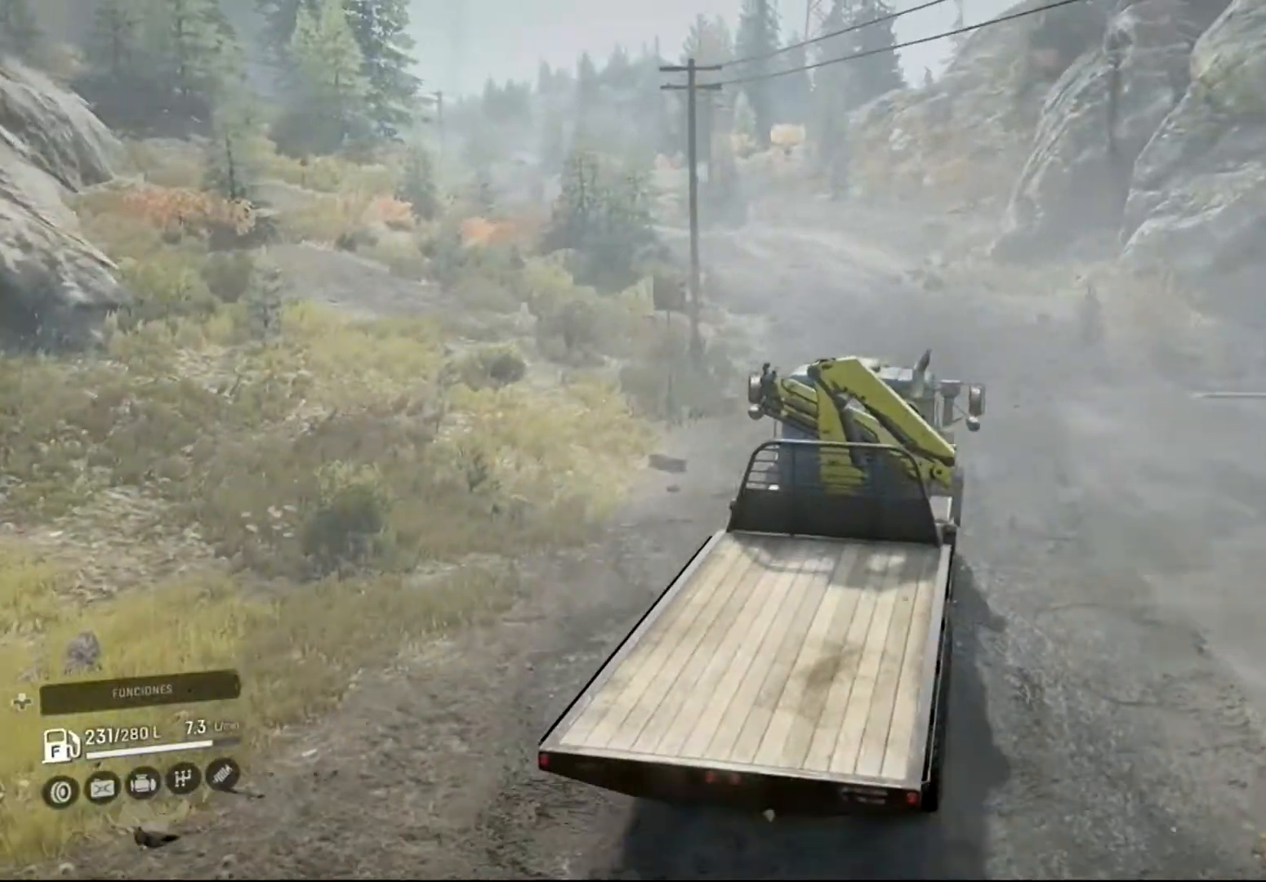
{"buttons": ["R2"], "left_stick": "center", "right_stick": "right", "events": [[166, "left_stick", "center"], [300, "right_stick", "right"]]}
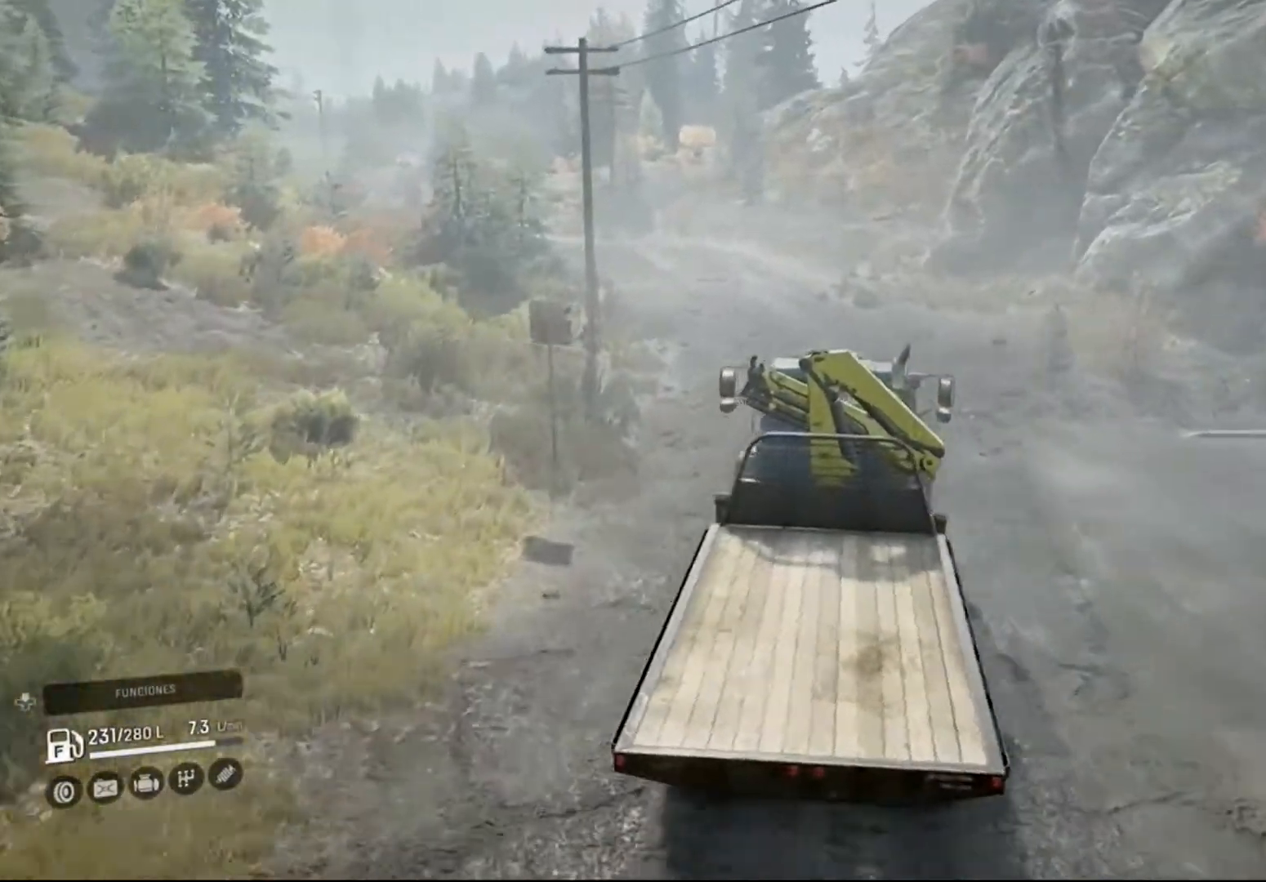
{"buttons": ["R2"], "left_stick": "center", "right_stick": "center", "events": [[166, "right_stick", "center"]]}
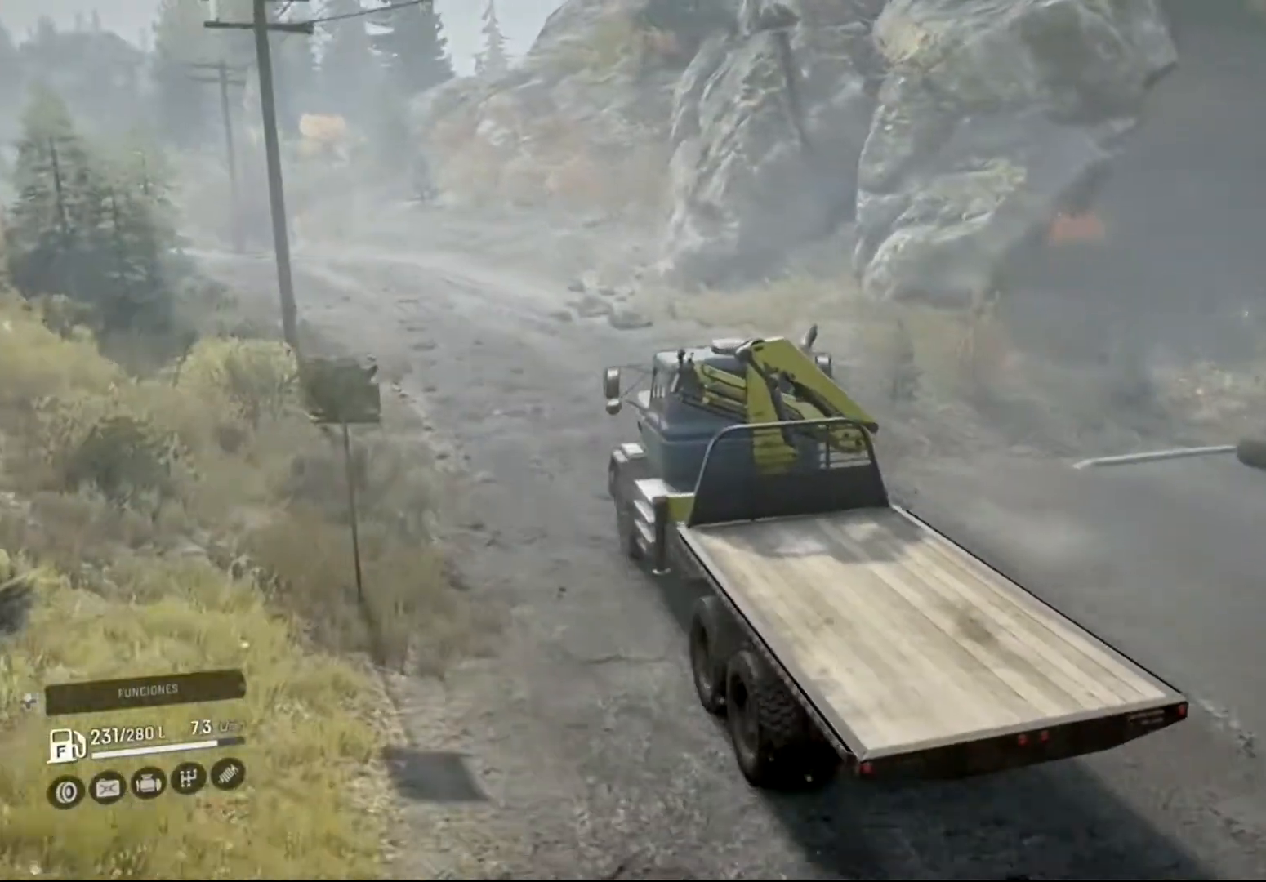
{"buttons": ["R2"], "left_stick": "left", "right_stick": "center", "events": [[200, "left_stick", "left"]]}
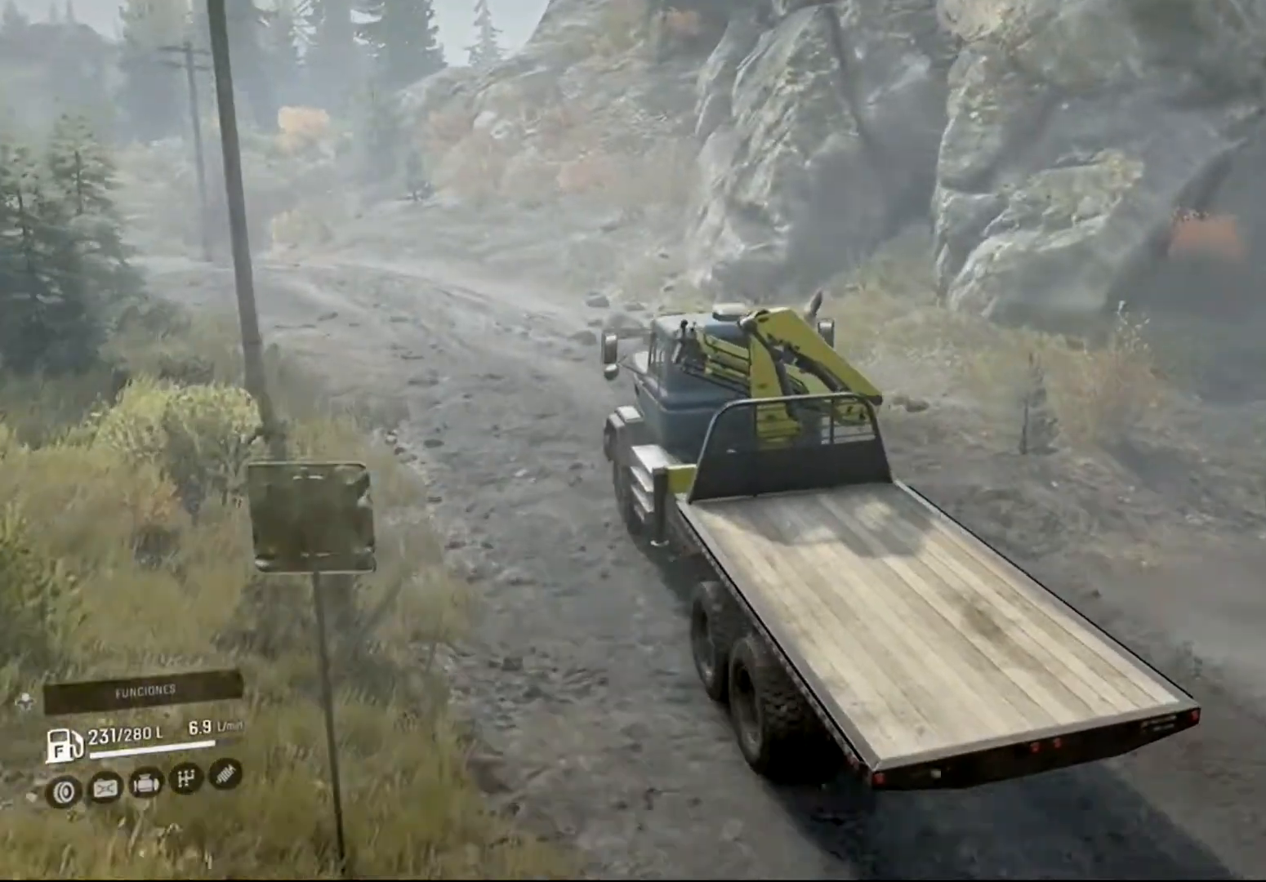
{"buttons": ["R2"], "left_stick": "left", "right_stick": "center", "events": []}
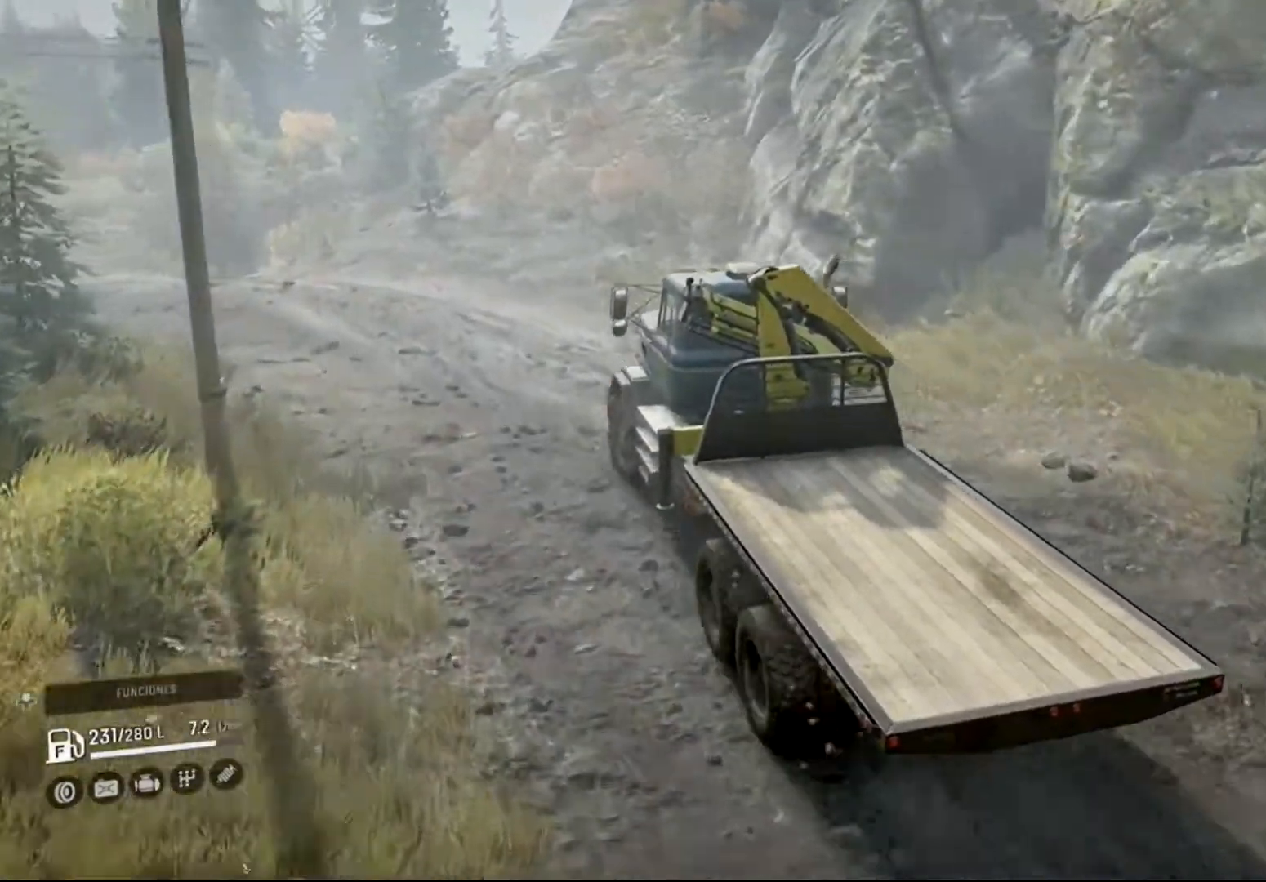
{"buttons": ["R2"], "left_stick": "left", "right_stick": "center", "events": []}
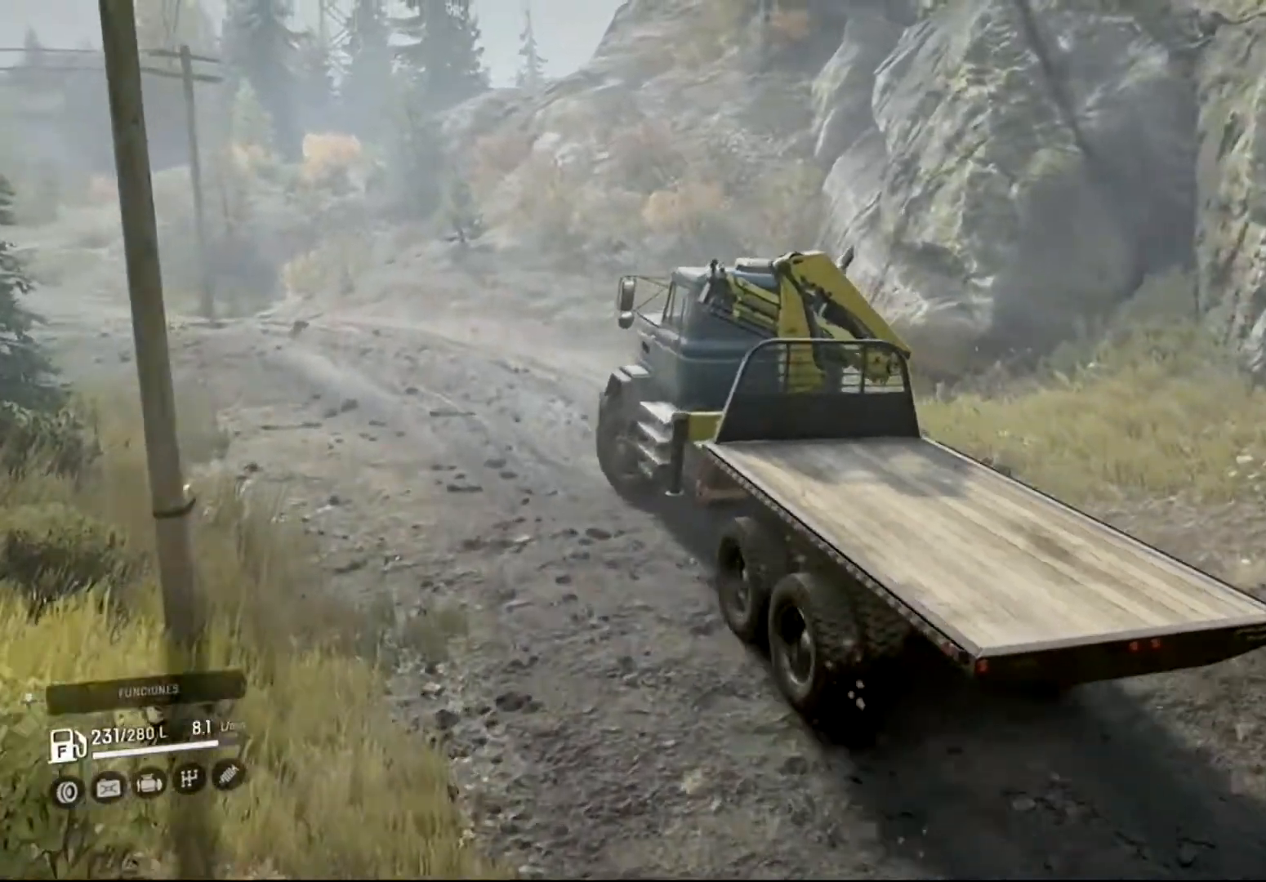
{"buttons": ["R2"], "left_stick": "left", "right_stick": "center", "events": []}
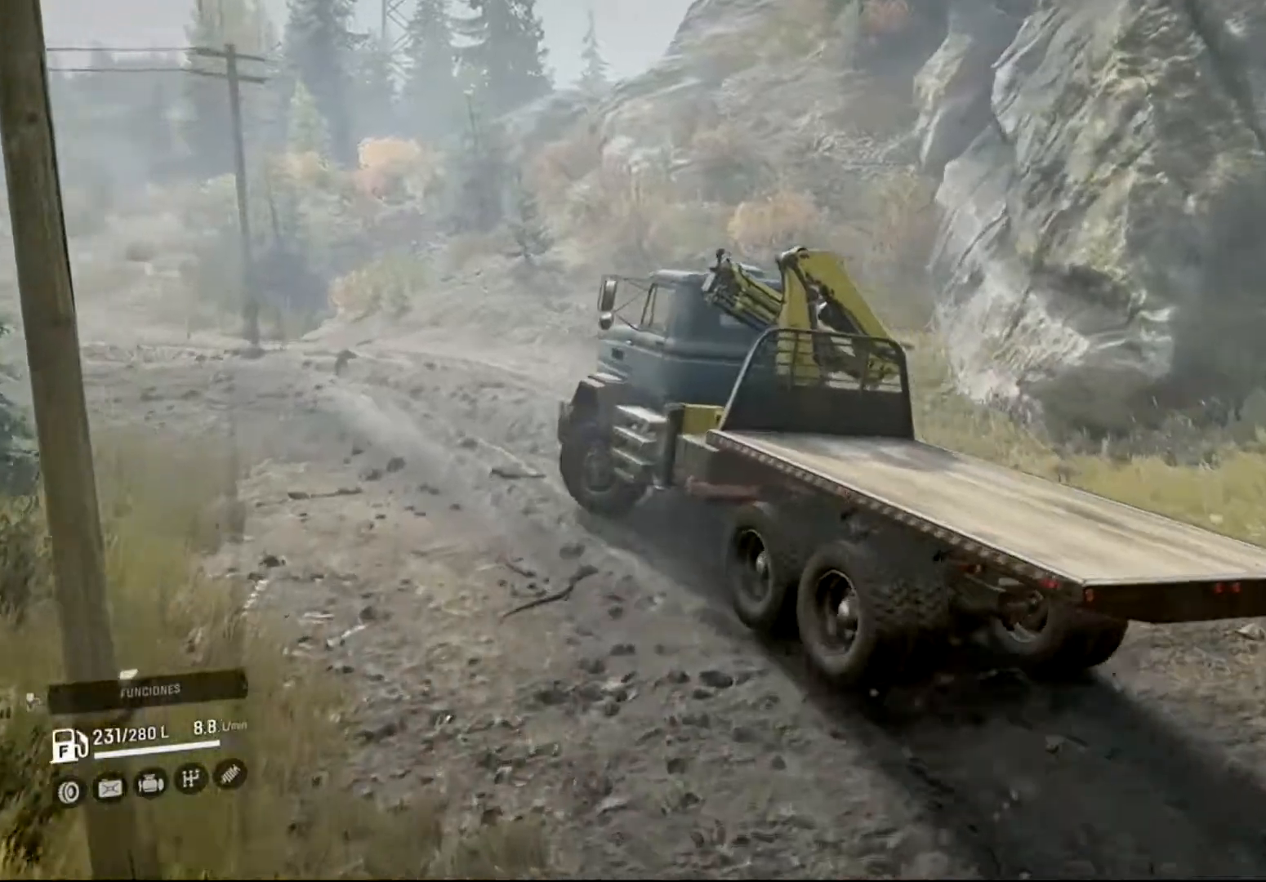
{"buttons": ["R2"], "left_stick": "left", "right_stick": "center", "events": []}